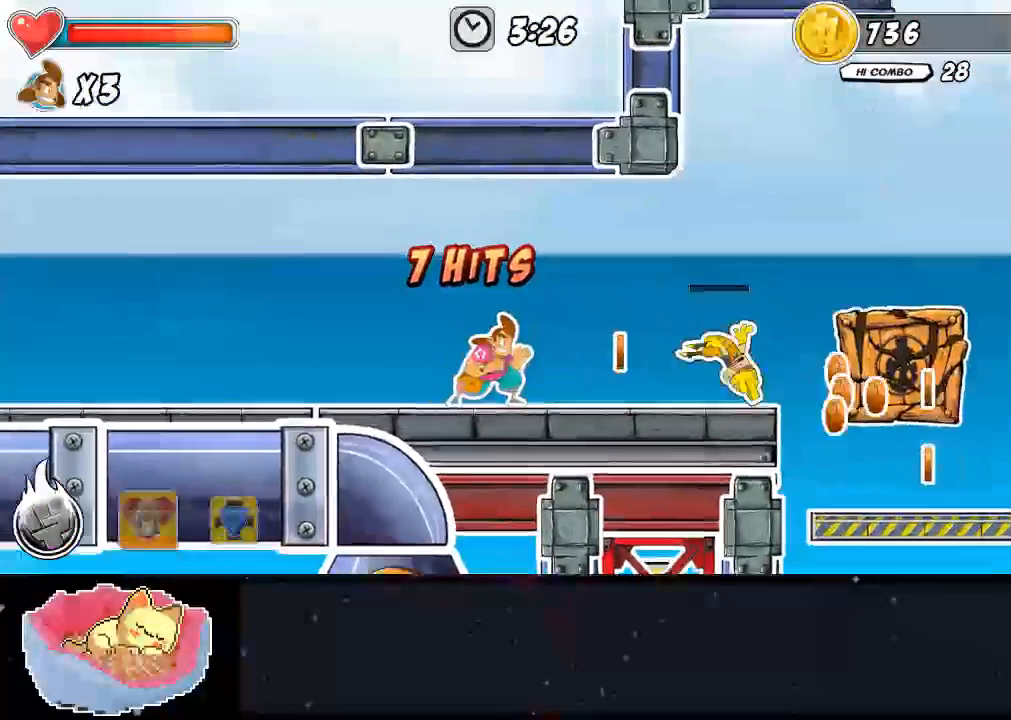
Gameplay with a controller (Xbox layout); each line is a JSON object with the inputs held at the frame after it (dt_ms = milliseconds from this image to that frame). "events" lists button and stick changes between this image and that frame as [ms after this image, input, new state], when the widget could be followed in between. Not read: DPAD_LEFT DPAD_RIGHT L3 R3.
{"dt_ms": 500, "buttons": [], "left_stick": "center", "right_stick": "center", "events": [[33, "X", "up"], [167, "DPAD_UP", "up"]]}
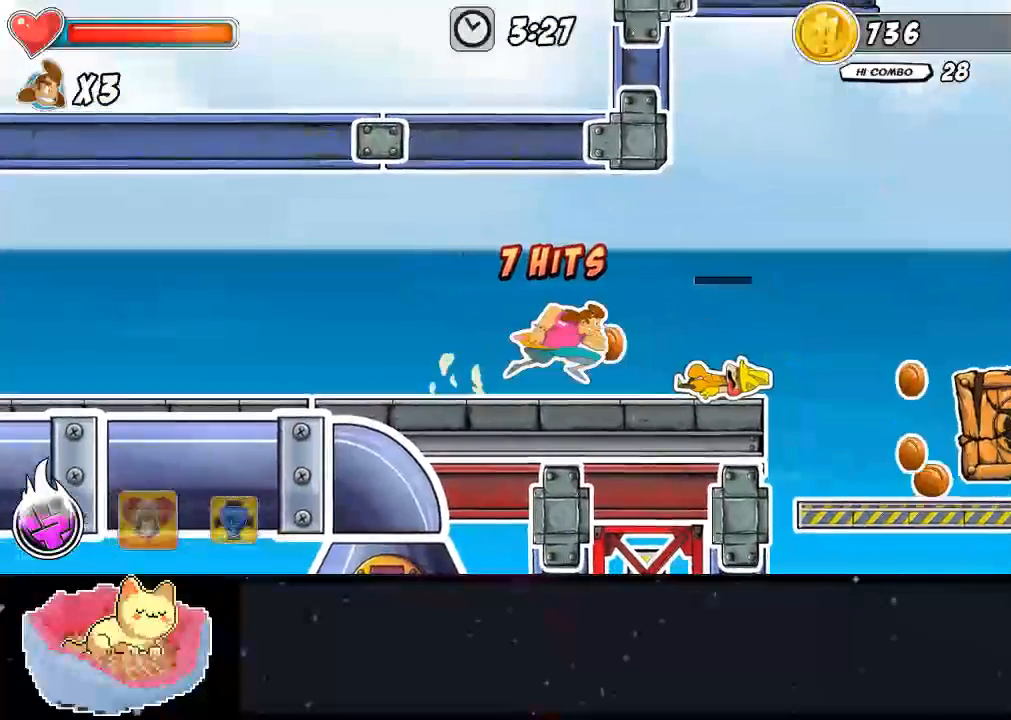
{"dt_ms": 500, "buttons": [], "left_stick": "center", "right_stick": "center", "events": []}
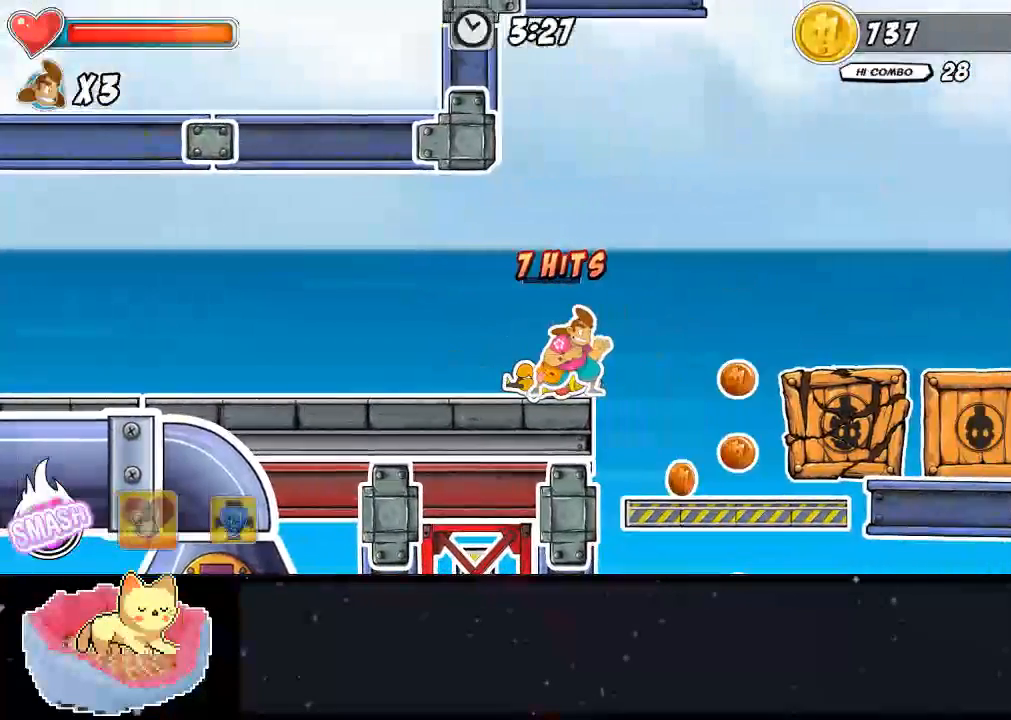
{"dt_ms": 500, "buttons": [], "left_stick": "center", "right_stick": "center", "events": []}
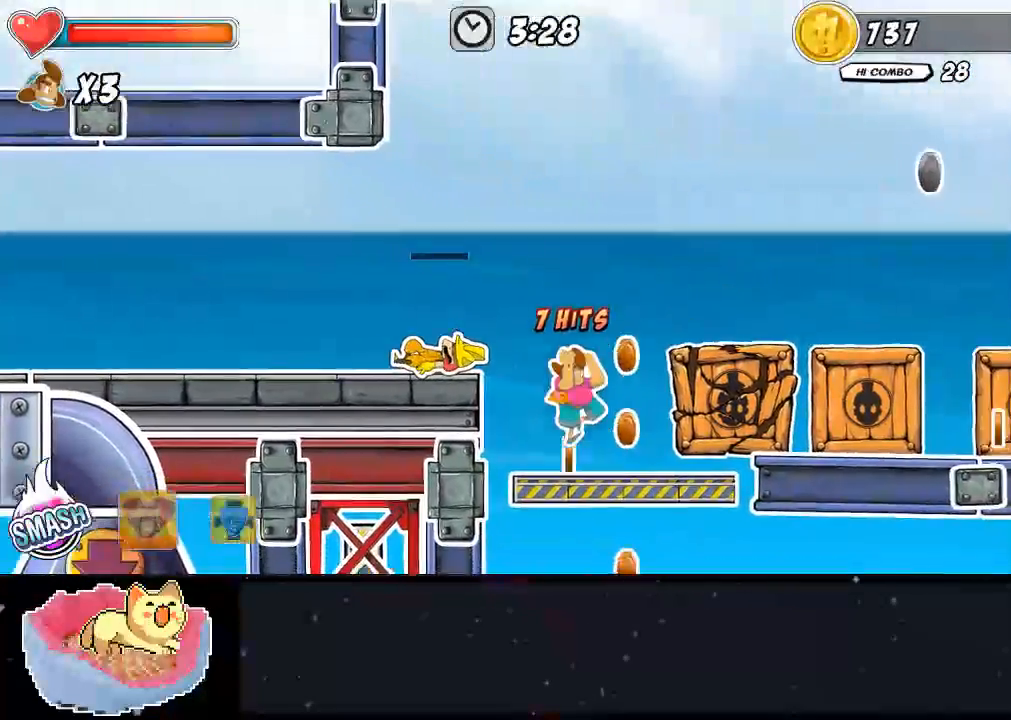
{"dt_ms": 1000, "buttons": [], "left_stick": "center", "right_stick": "center"}
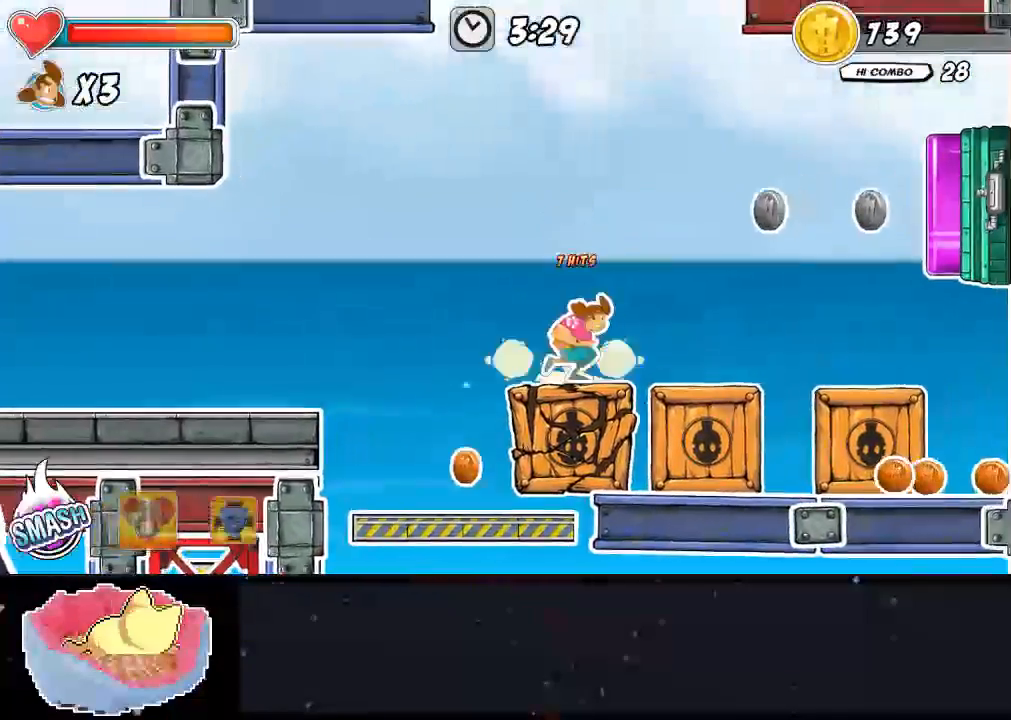
{"dt_ms": 500, "buttons": [], "left_stick": "center", "right_stick": "center", "events": []}
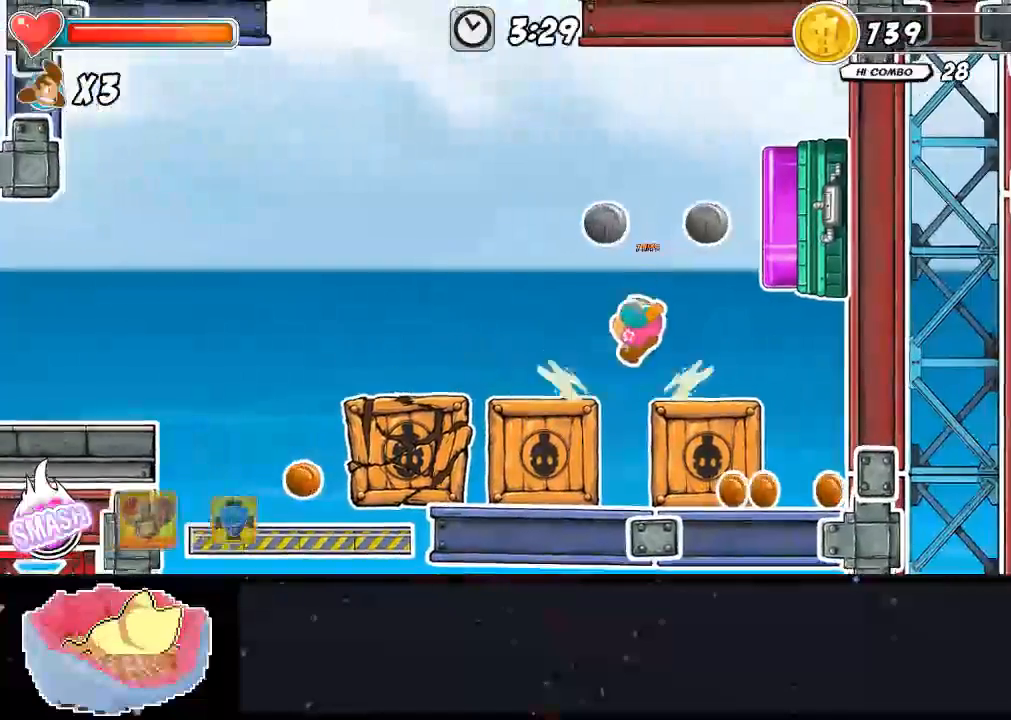
{"dt_ms": 500, "buttons": [], "left_stick": "center", "right_stick": "center", "events": []}
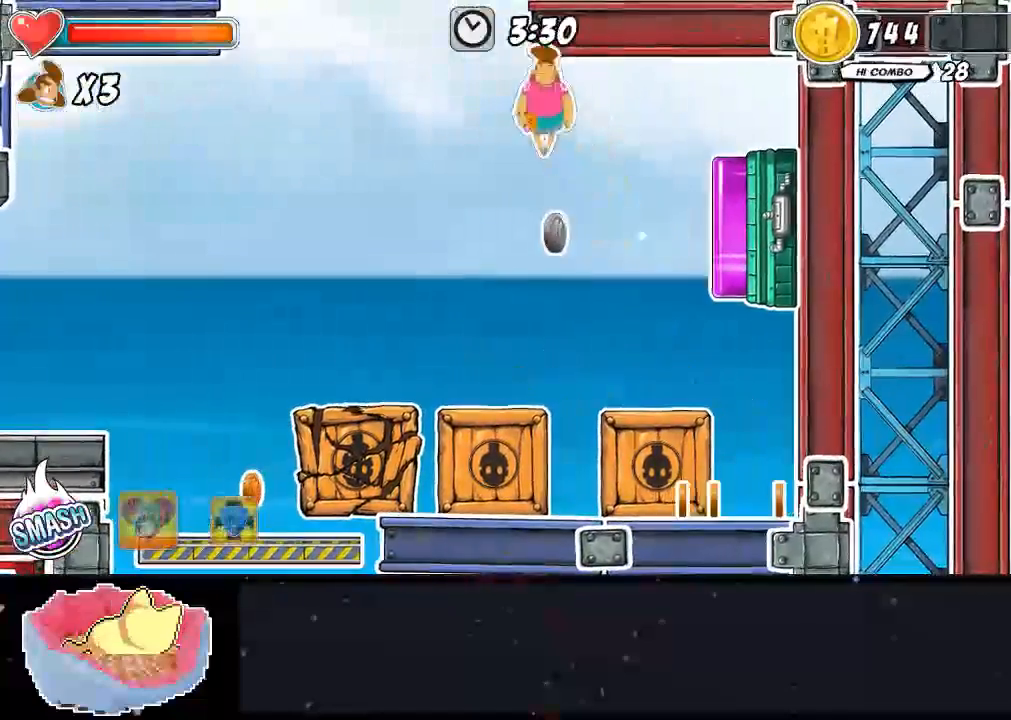
{"dt_ms": 500, "buttons": [], "left_stick": "center", "right_stick": "center"}
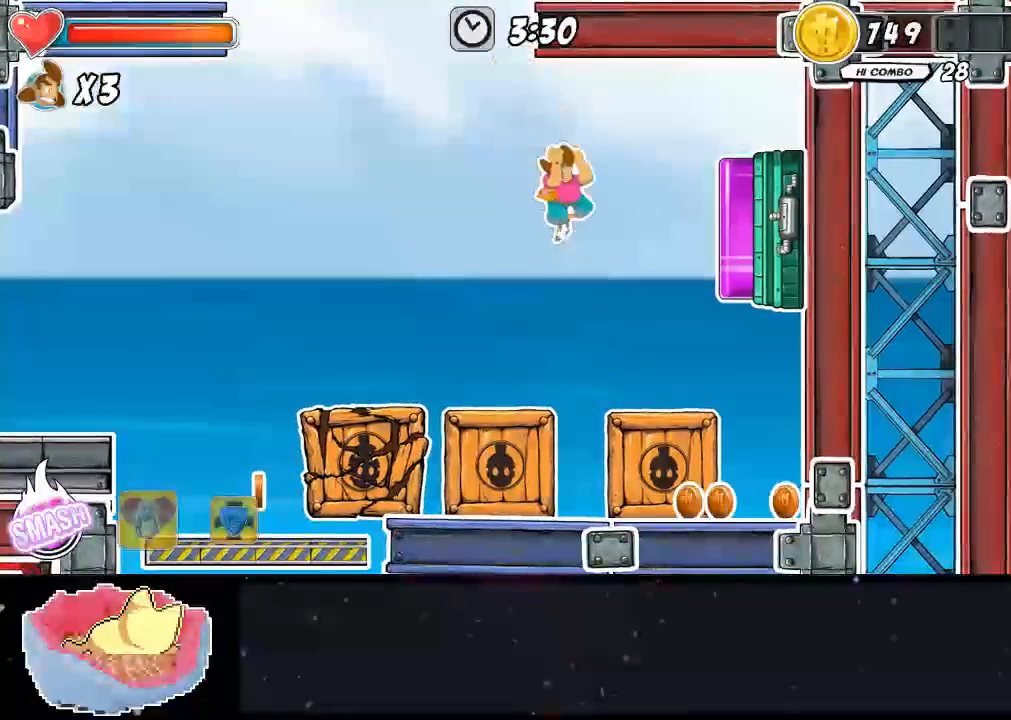
{"dt_ms": 500, "buttons": [], "left_stick": "center", "right_stick": "center", "events": []}
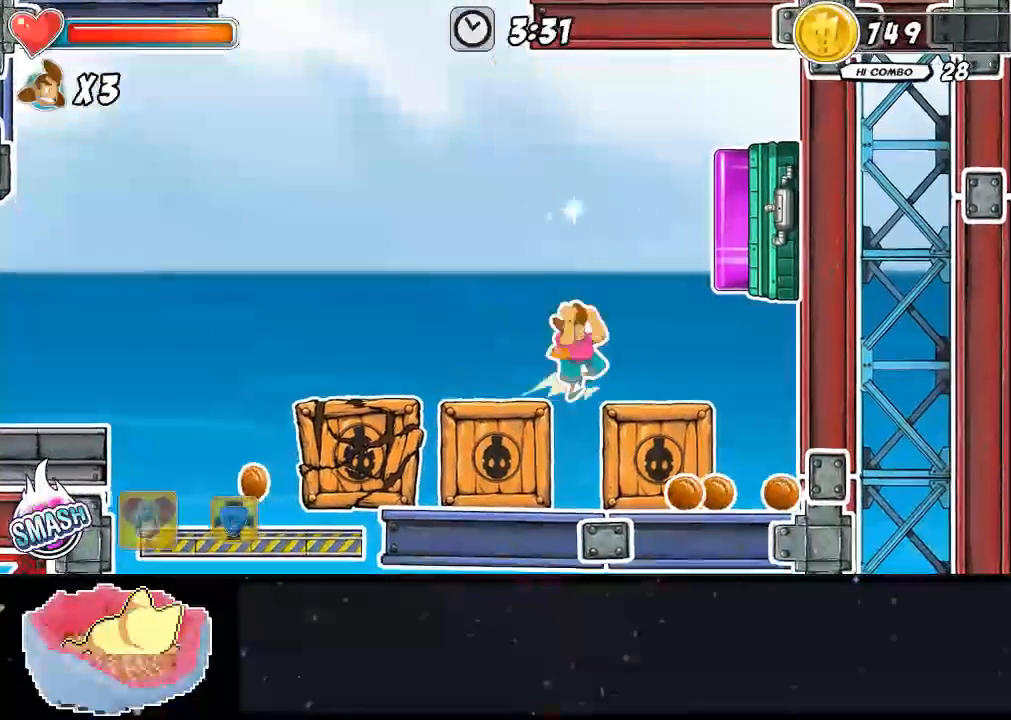
{"dt_ms": 500, "buttons": [], "left_stick": "center", "right_stick": "center", "events": []}
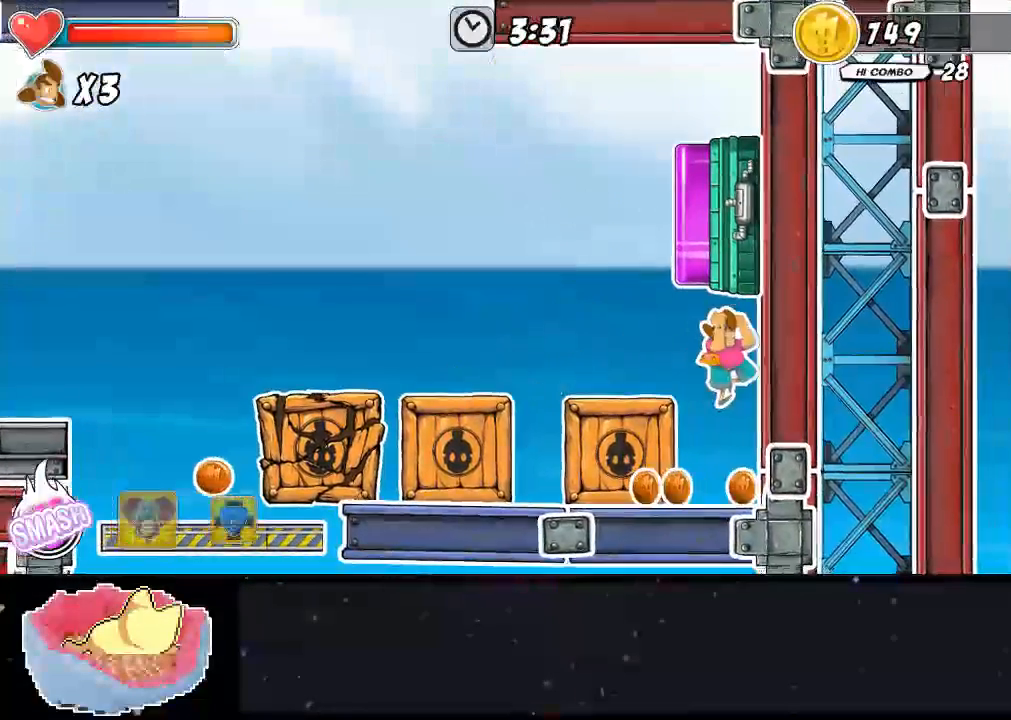
{"dt_ms": 500, "buttons": ["Y"], "left_stick": "center", "right_stick": "center", "events": [[367, "Y", "down"]]}
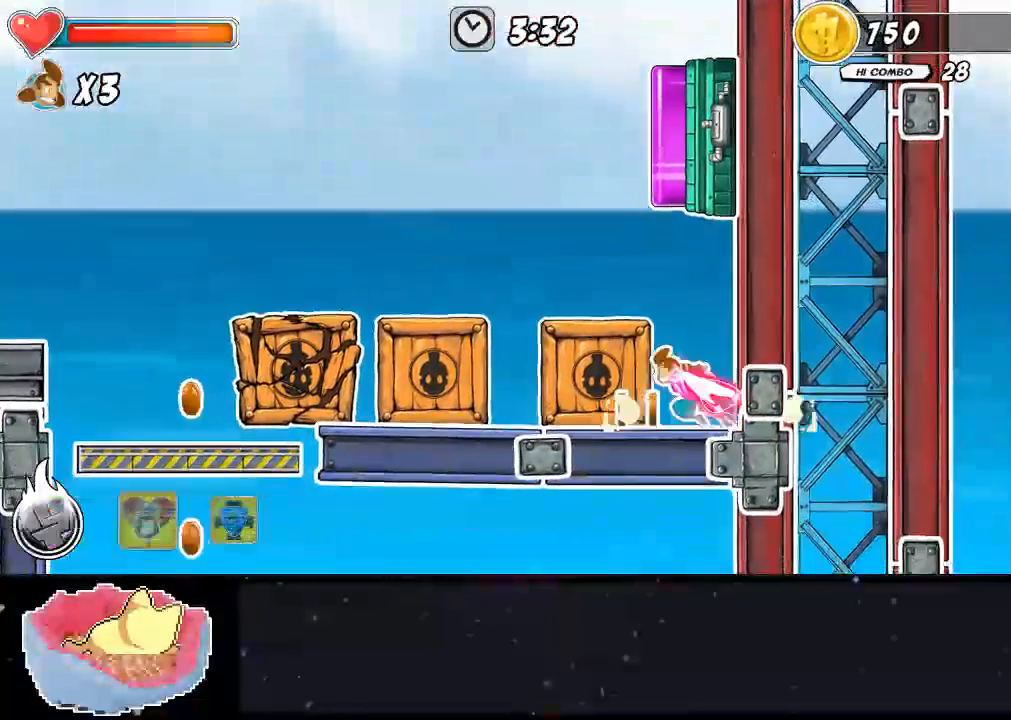
{"dt_ms": 500, "buttons": [], "left_stick": "center", "right_stick": "center", "events": [[67, "Y", "up"]]}
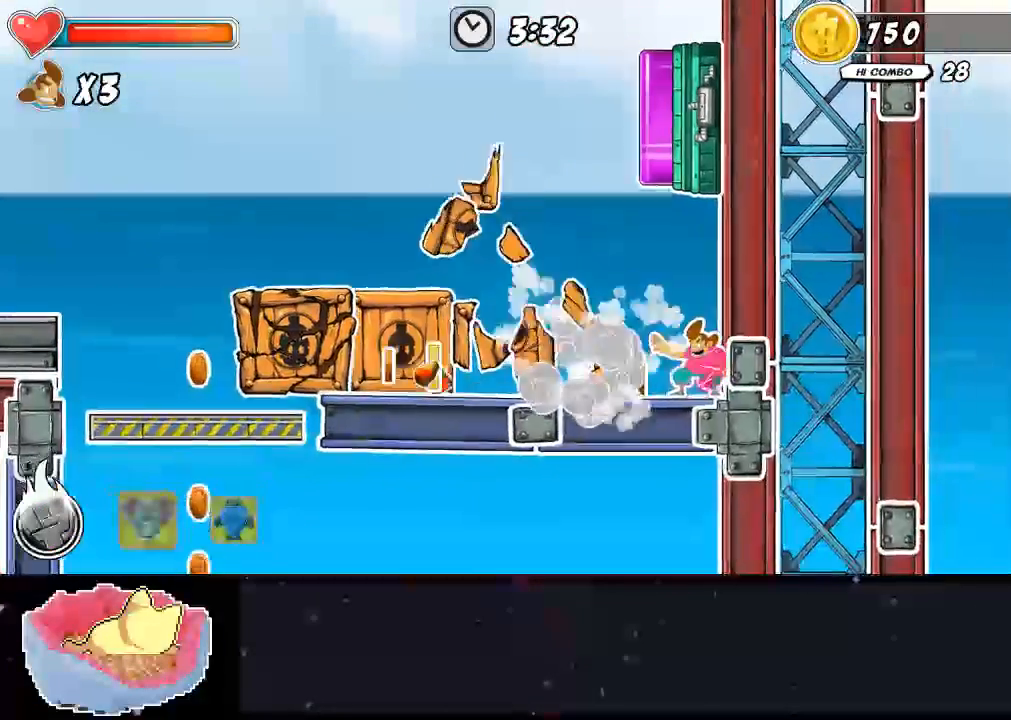
{"dt_ms": 500, "buttons": [], "left_stick": "center", "right_stick": "center", "events": []}
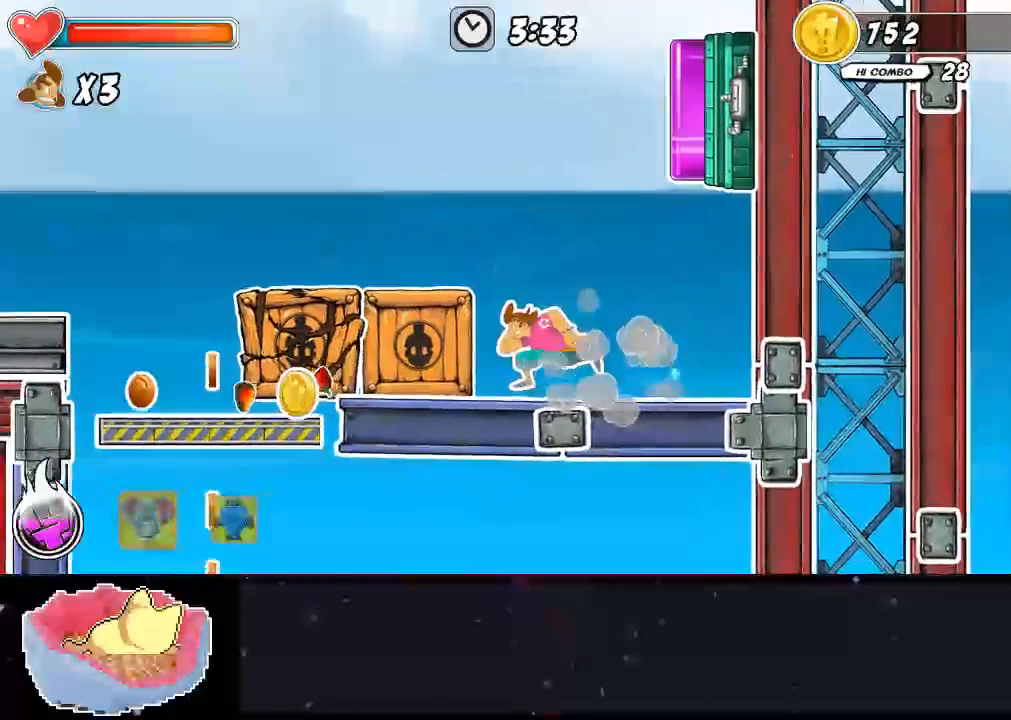
{"dt_ms": 500, "buttons": ["Y"], "left_stick": "center", "right_stick": "center", "events": [[333, "Y", "down"]]}
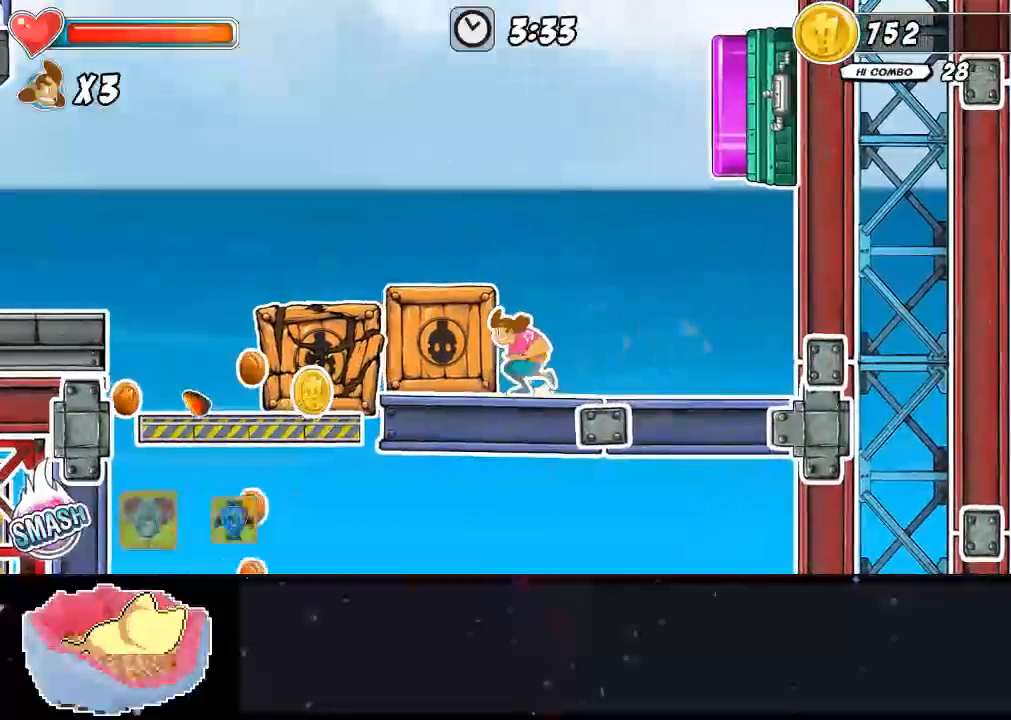
{"dt_ms": 500, "buttons": ["Y"], "left_stick": "center", "right_stick": "center", "events": [[133, "Y", "up"], [367, "Y", "down"]]}
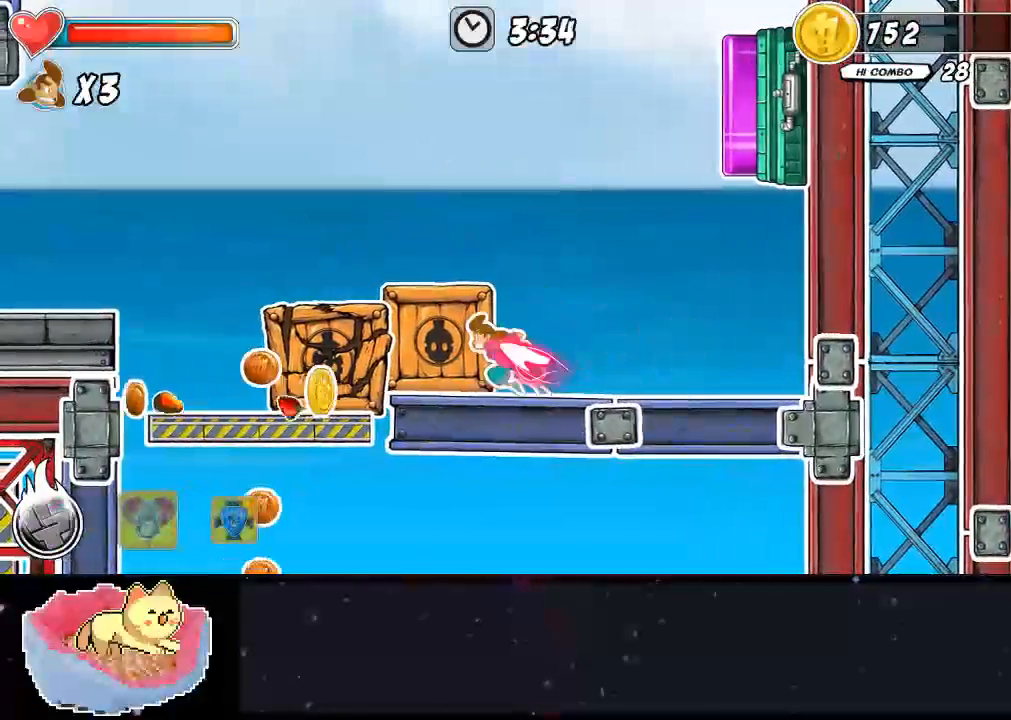
{"dt_ms": 500, "buttons": [], "left_stick": "center", "right_stick": "center", "events": [[100, "Y", "up"]]}
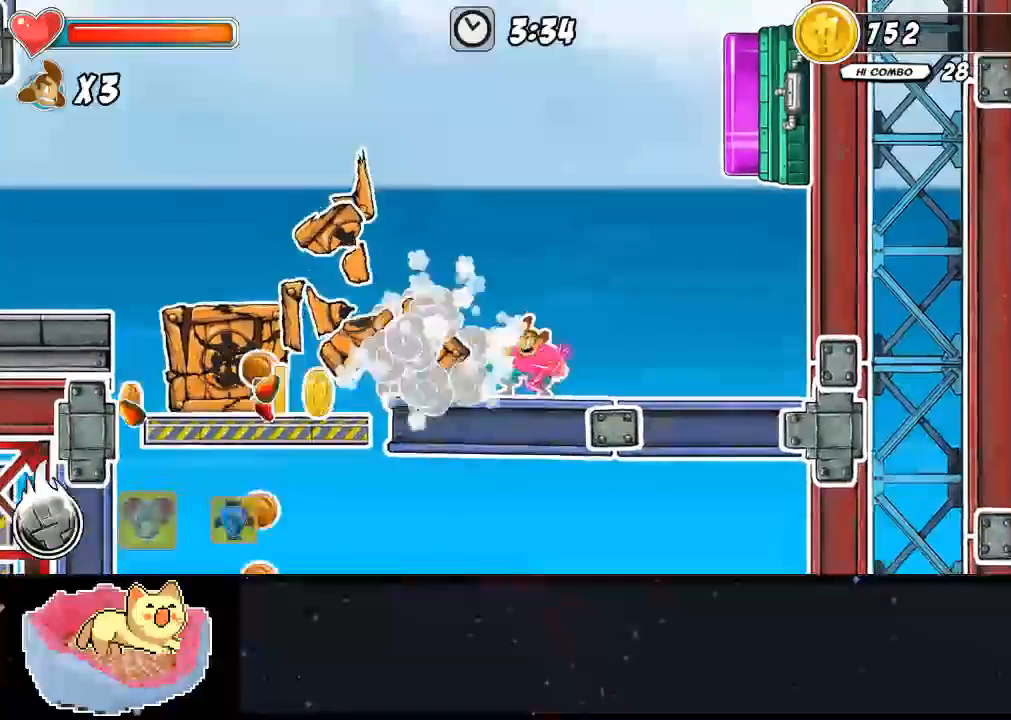
{"dt_ms": 500, "buttons": [], "left_stick": "center", "right_stick": "center", "events": []}
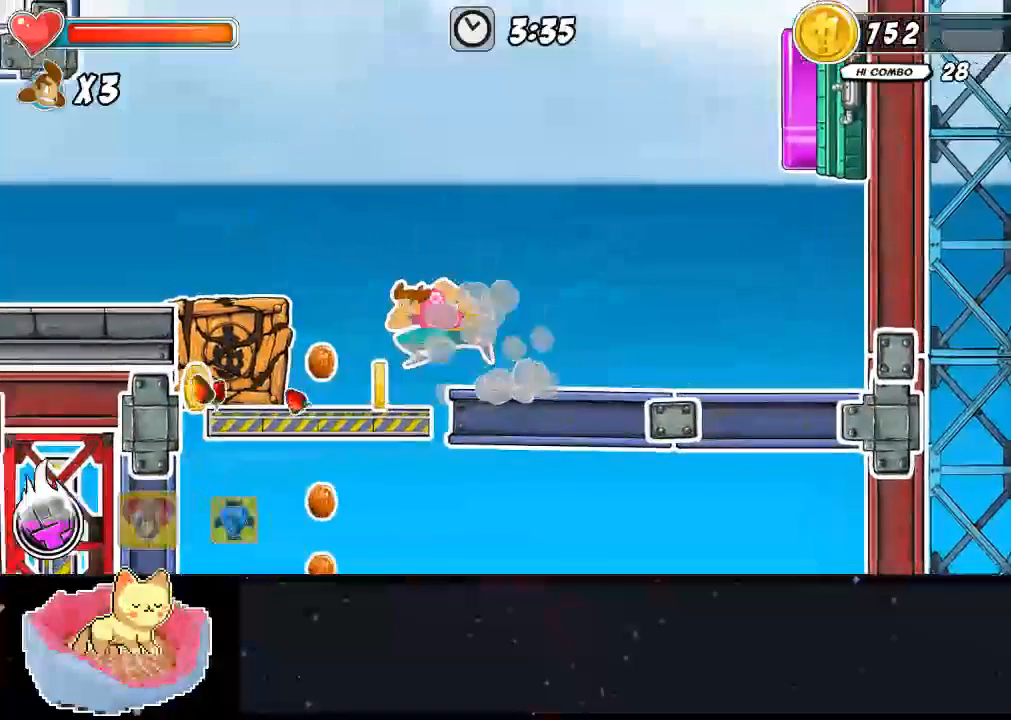
{"dt_ms": 500, "buttons": [], "left_stick": "center", "right_stick": "center", "events": [[333, "X", "down"], [500, "X", "up"]]}
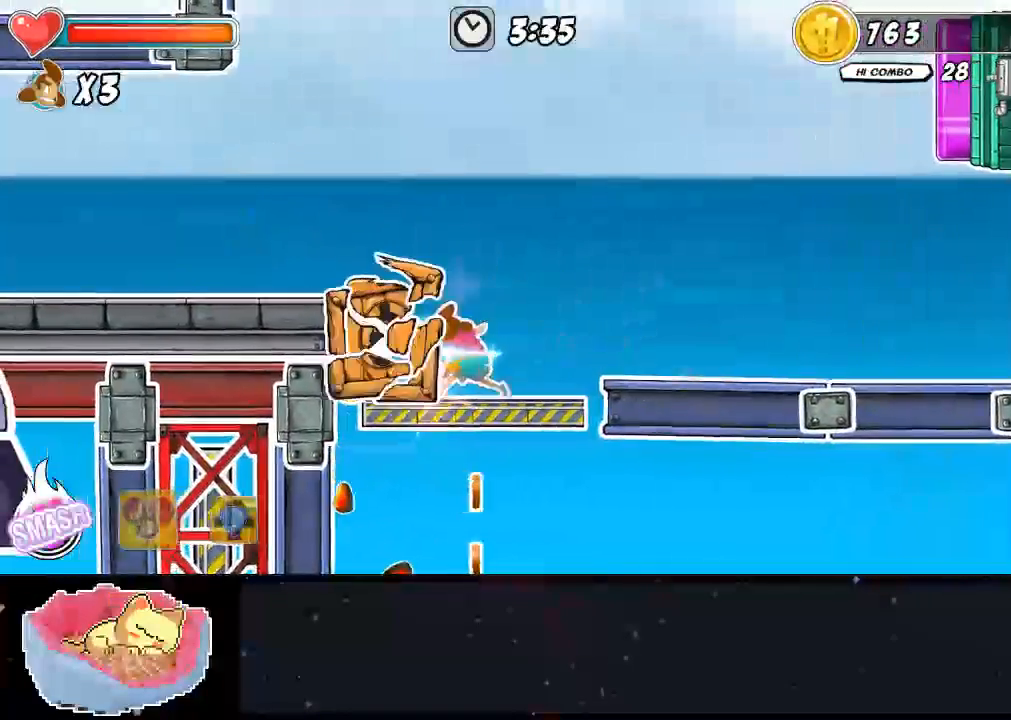
{"dt_ms": 500, "buttons": ["X"], "left_stick": "center", "right_stick": "center", "events": [[67, "X", "down"], [133, "X", "up"], [233, "X", "down"], [400, "X", "up"], [500, "X", "down"]]}
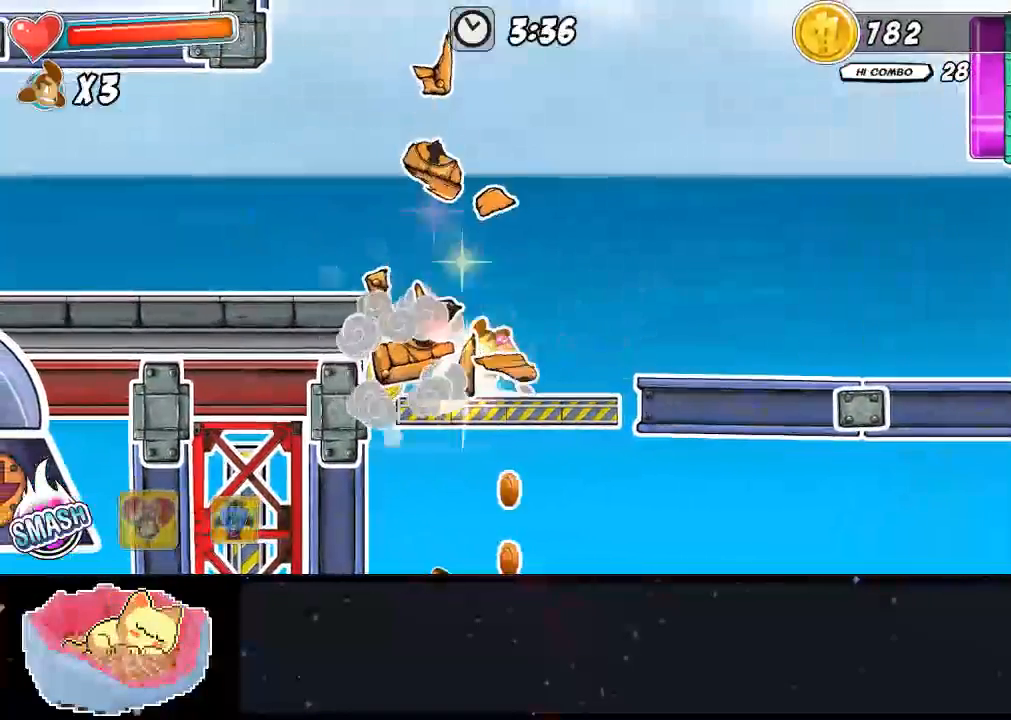
{"dt_ms": 500, "buttons": [], "left_stick": "center", "right_stick": "center", "events": [[33, "X", "up"]]}
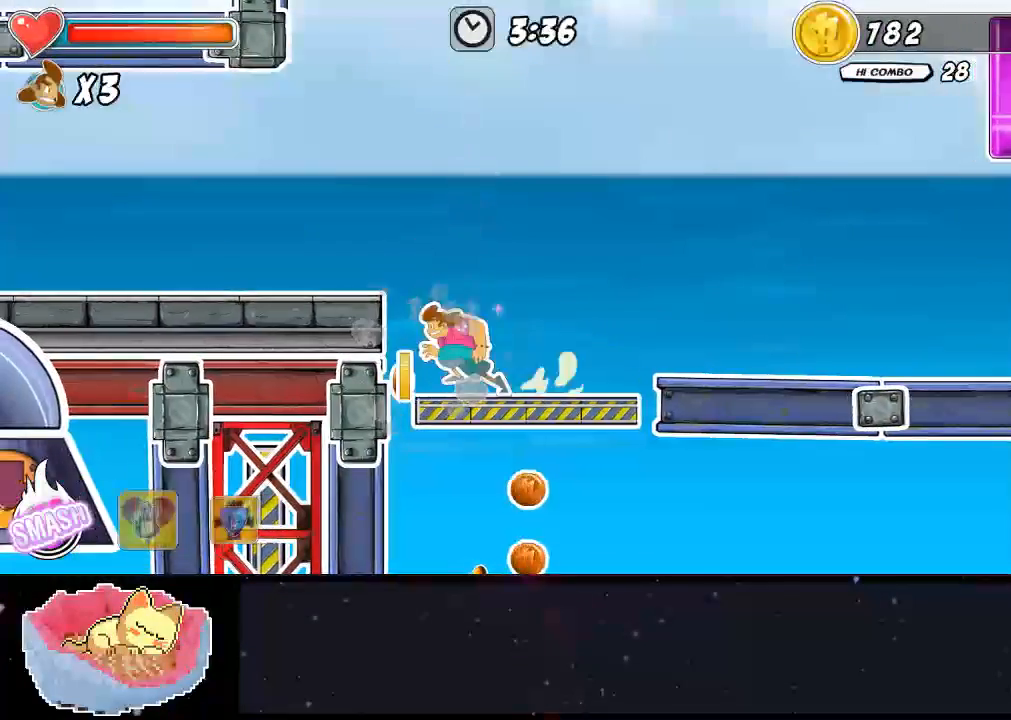
{"dt_ms": 500, "buttons": ["DPAD_DOWN"], "left_stick": "center", "right_stick": "center", "events": [[133, "DPAD_DOWN", "down"], [300, "A", "down"], [400, "A", "up"]]}
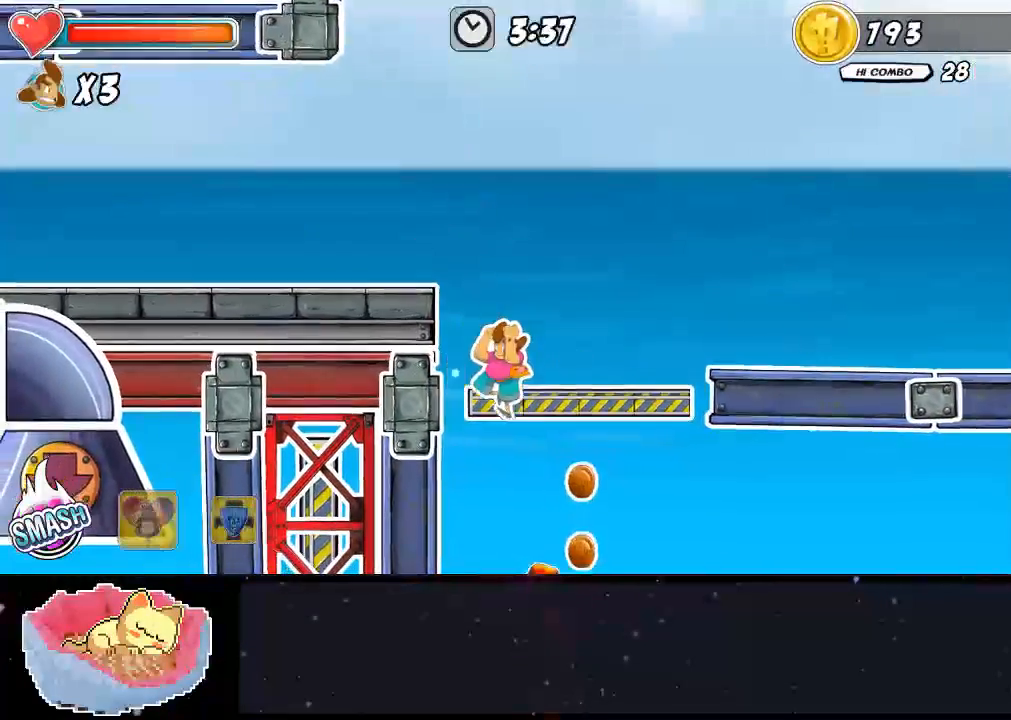
{"dt_ms": 500, "buttons": [], "left_stick": "center", "right_stick": "center", "events": [[100, "DPAD_DOWN", "up"]]}
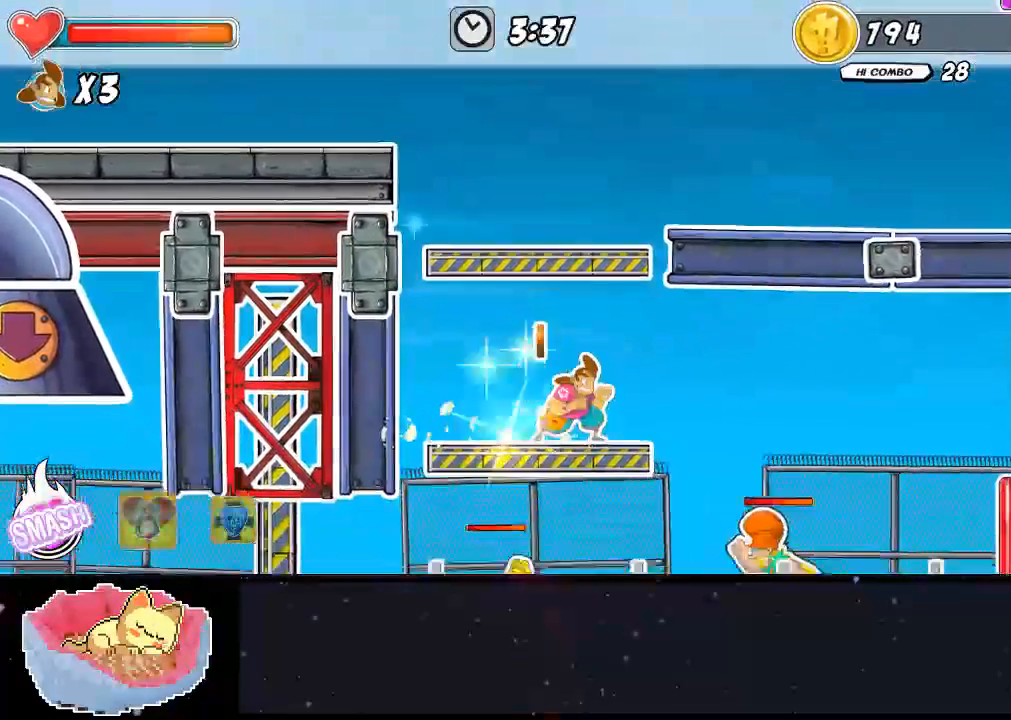
{"dt_ms": 500, "buttons": [], "left_stick": "center", "right_stick": "center", "events": [[367, "A", "down"], [500, "A", "up"]]}
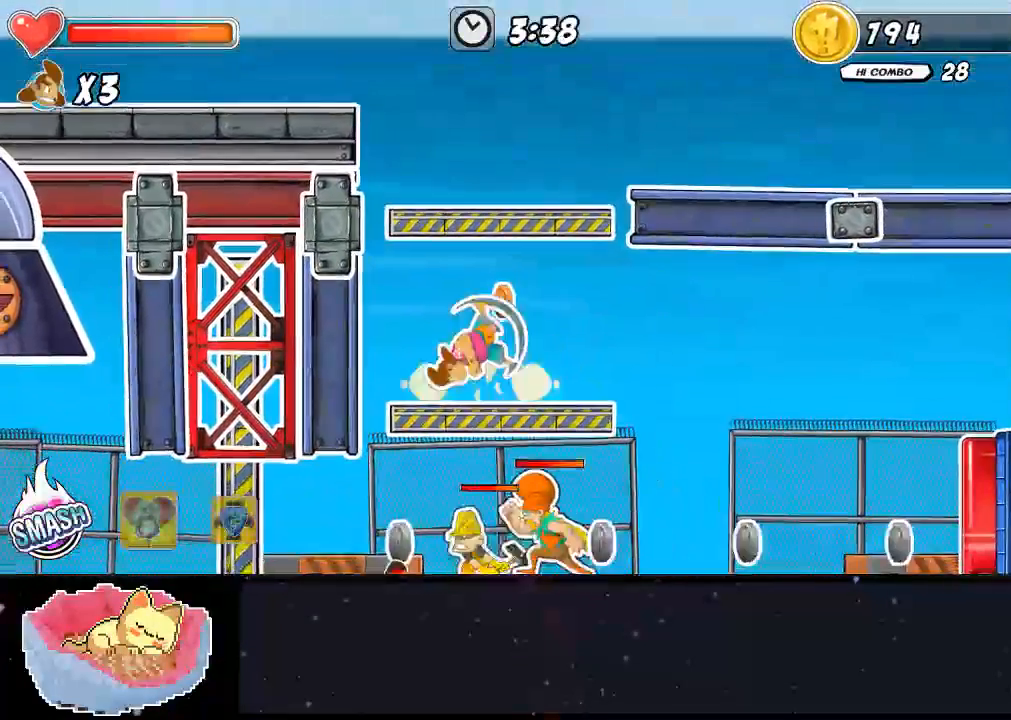
{"dt_ms": 1000, "buttons": [], "left_stick": "center", "right_stick": "center"}
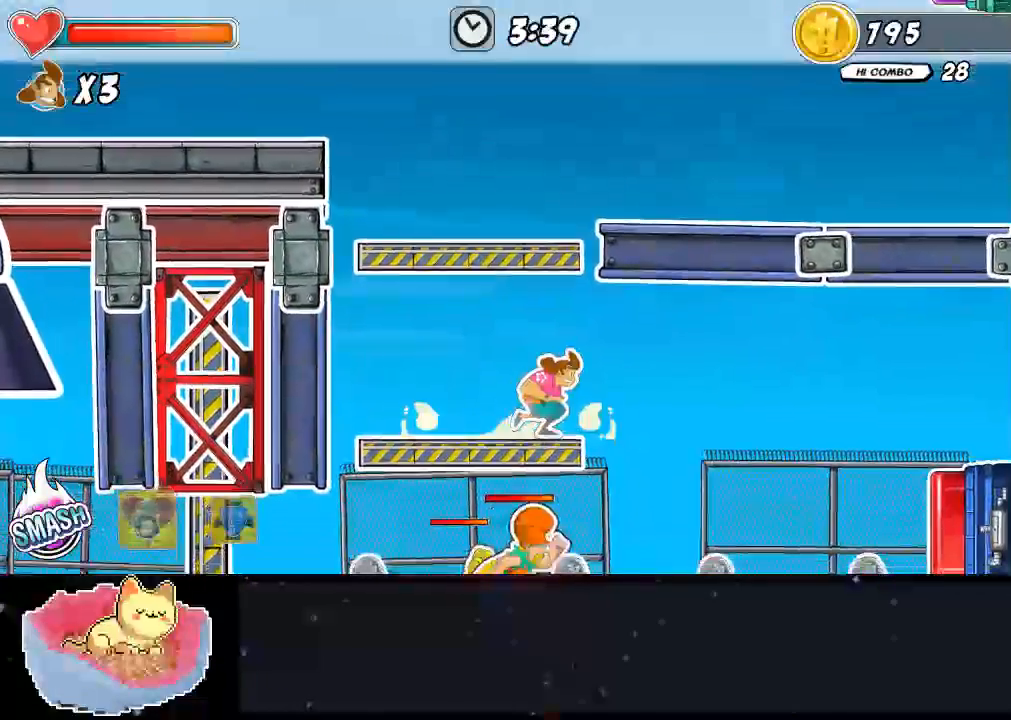
{"dt_ms": 500, "buttons": ["X"], "left_stick": "center", "right_stick": "center", "events": [[67, "X", "down"]]}
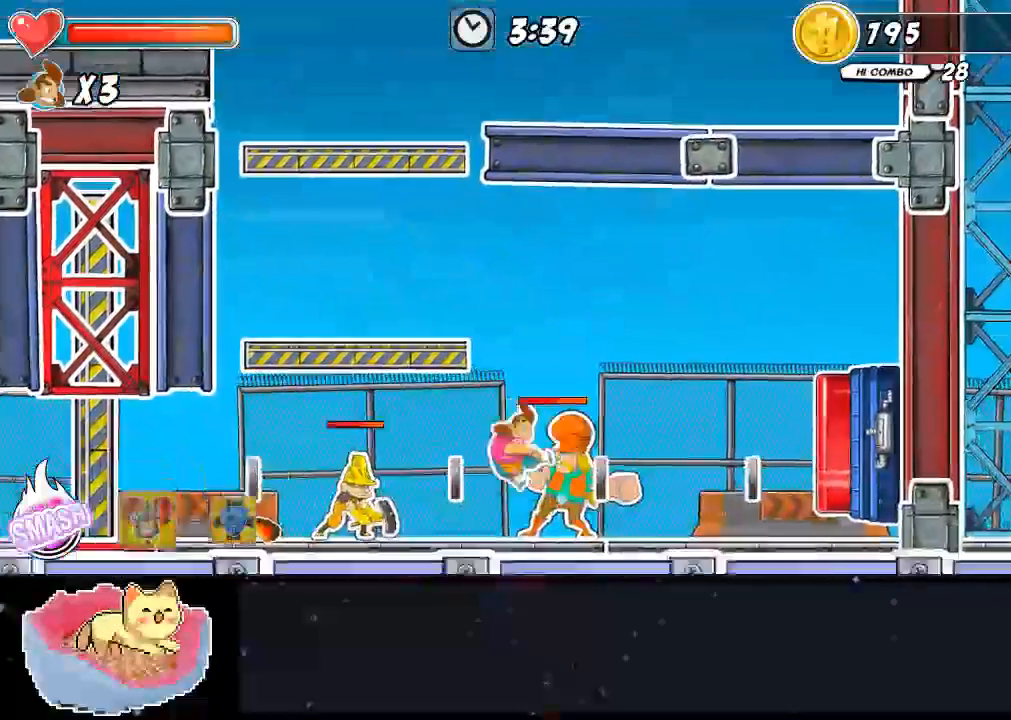
{"dt_ms": 500, "buttons": ["X"], "left_stick": "center", "right_stick": "center", "events": []}
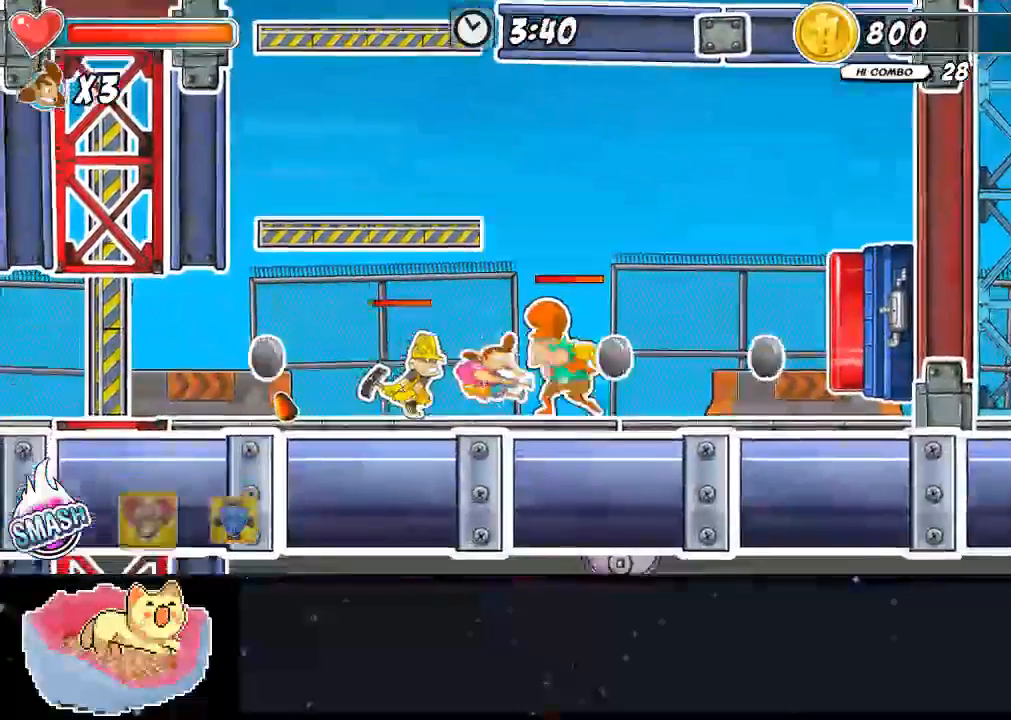
{"dt_ms": 1000, "buttons": ["A"], "left_stick": "center", "right_stick": "center"}
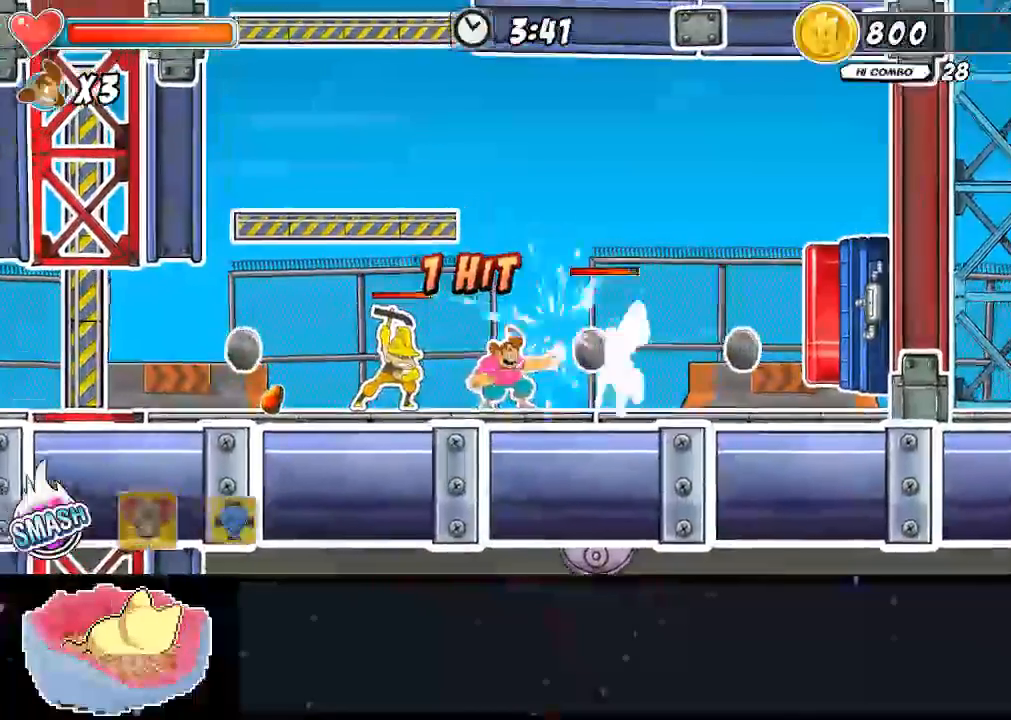
{"dt_ms": 500, "buttons": ["A"], "left_stick": "center", "right_stick": "center", "events": []}
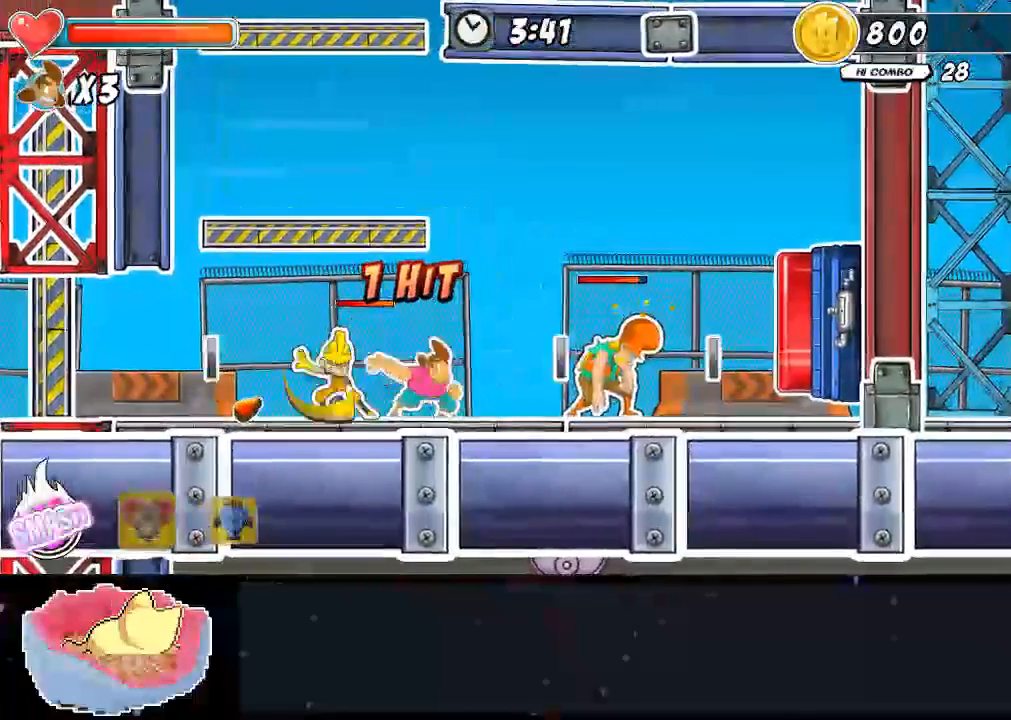
{"dt_ms": 500, "buttons": ["A"], "left_stick": "center", "right_stick": "center", "events": []}
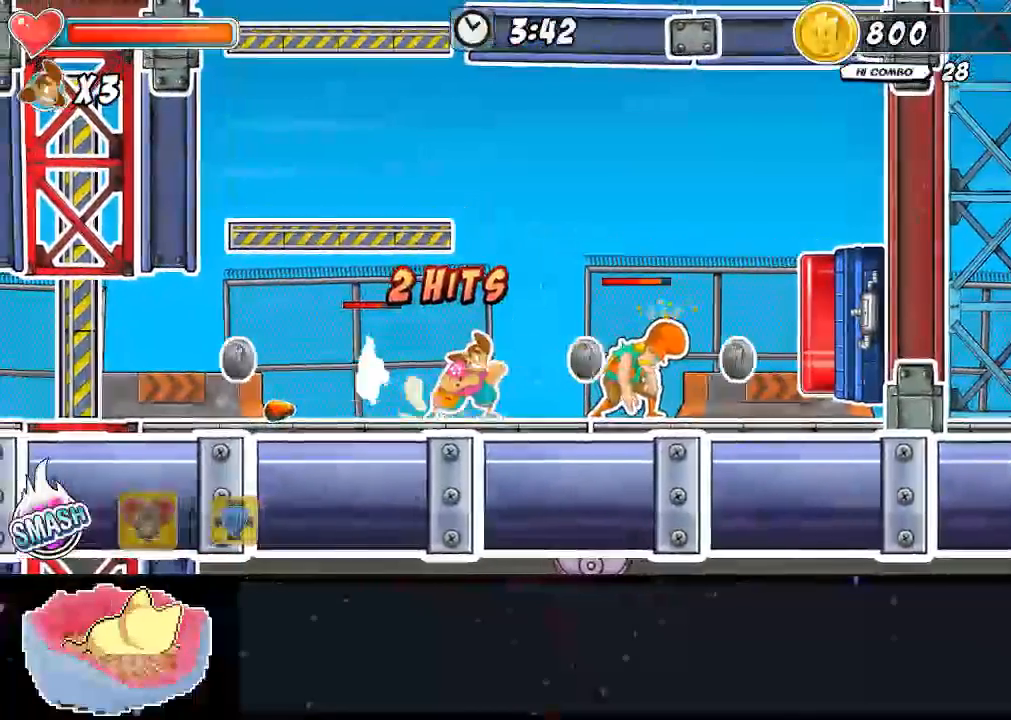
{"dt_ms": 500, "buttons": [], "left_stick": "center", "right_stick": "center", "events": [[233, "A", "up"], [267, "X", "down"], [500, "X", "up"]]}
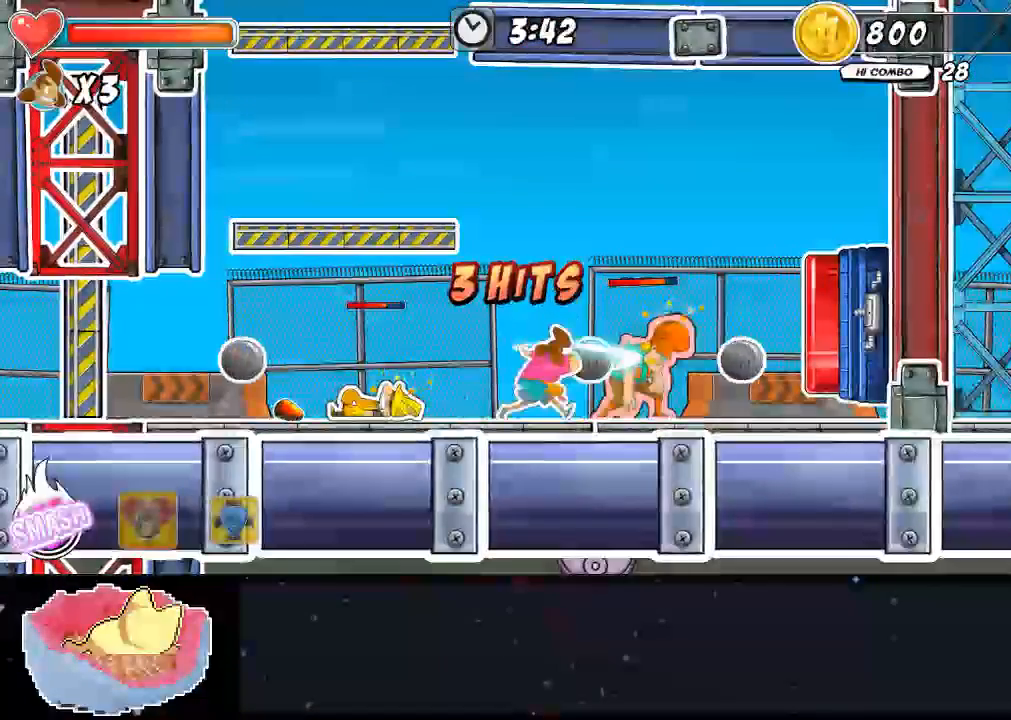
{"dt_ms": 500, "buttons": [], "left_stick": "center", "right_stick": "center", "events": [[67, "Y", "down"], [200, "Y", "up"], [267, "Y", "down"], [333, "Y", "up"], [400, "Y", "down"], [467, "Y", "up"]]}